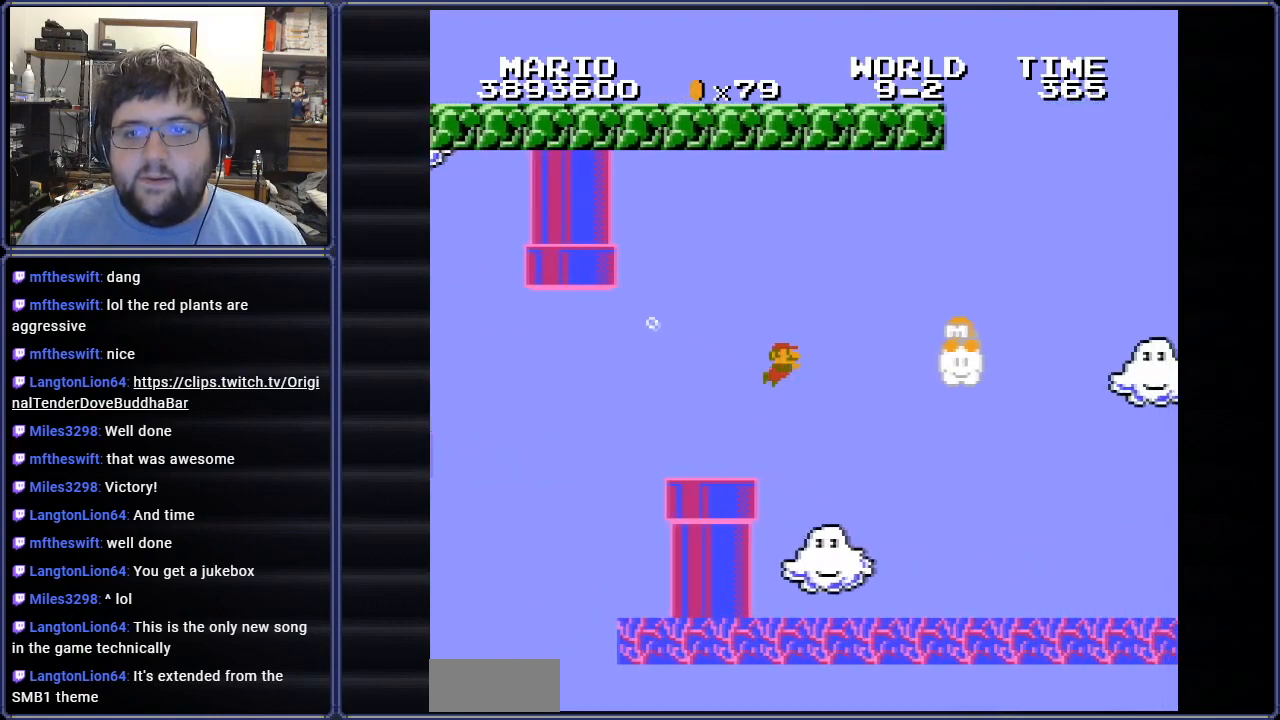
Gameplay with a controller (Nintendo layout); each line is a JSON object with the inputs held at the frame after it. "events" lists button and stick changes between this image and that frame as [ms after this image, input, new state], when the widget could be followed in between. Not read: L3 R3.
{"buttons": ["DPAD_RIGHT"], "events": []}
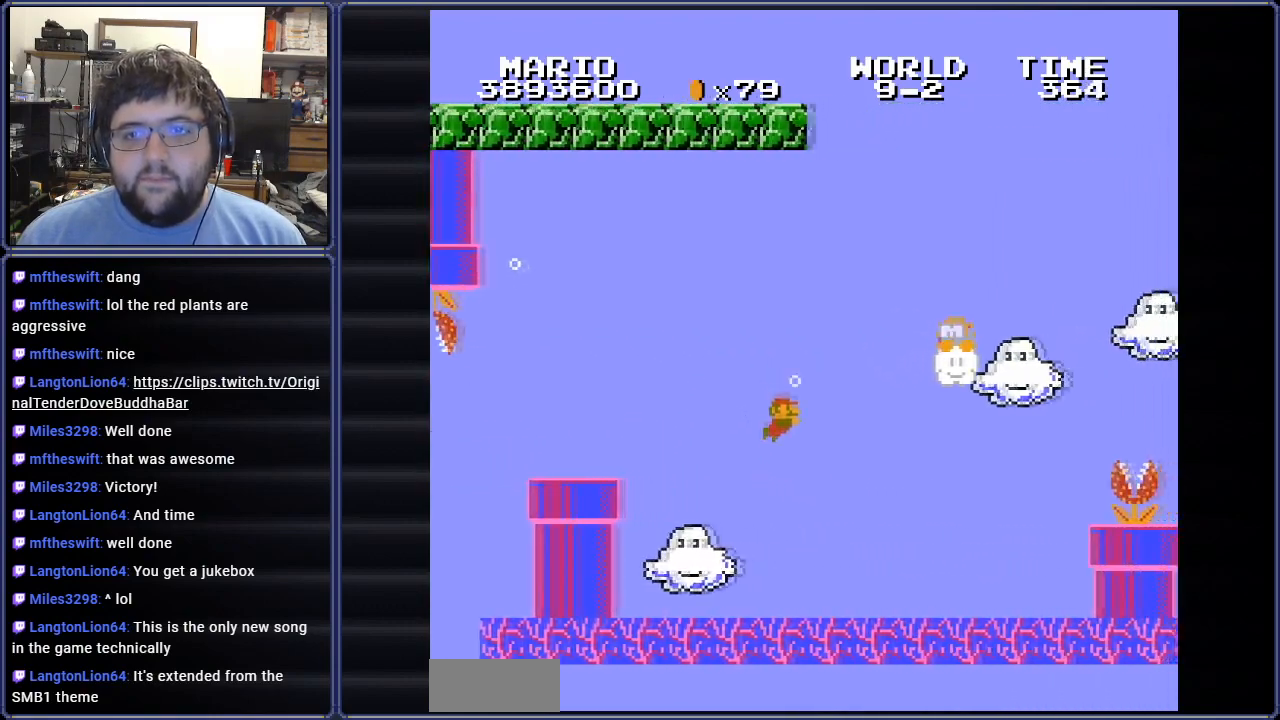
{"buttons": ["DPAD_RIGHT"], "events": [[217, "A", "down"], [267, "DPAD_UP", "down"], [284, "DPAD_RIGHT", "up"], [301, "DPAD_LEFT", "down"], [317, "DPAD_UP", "up"], [367, "A", "up"], [384, "DPAD_UP", "down"], [434, "DPAD_LEFT", "up"], [434, "DPAD_RIGHT", "down"], [434, "DPAD_UP", "up"]]}
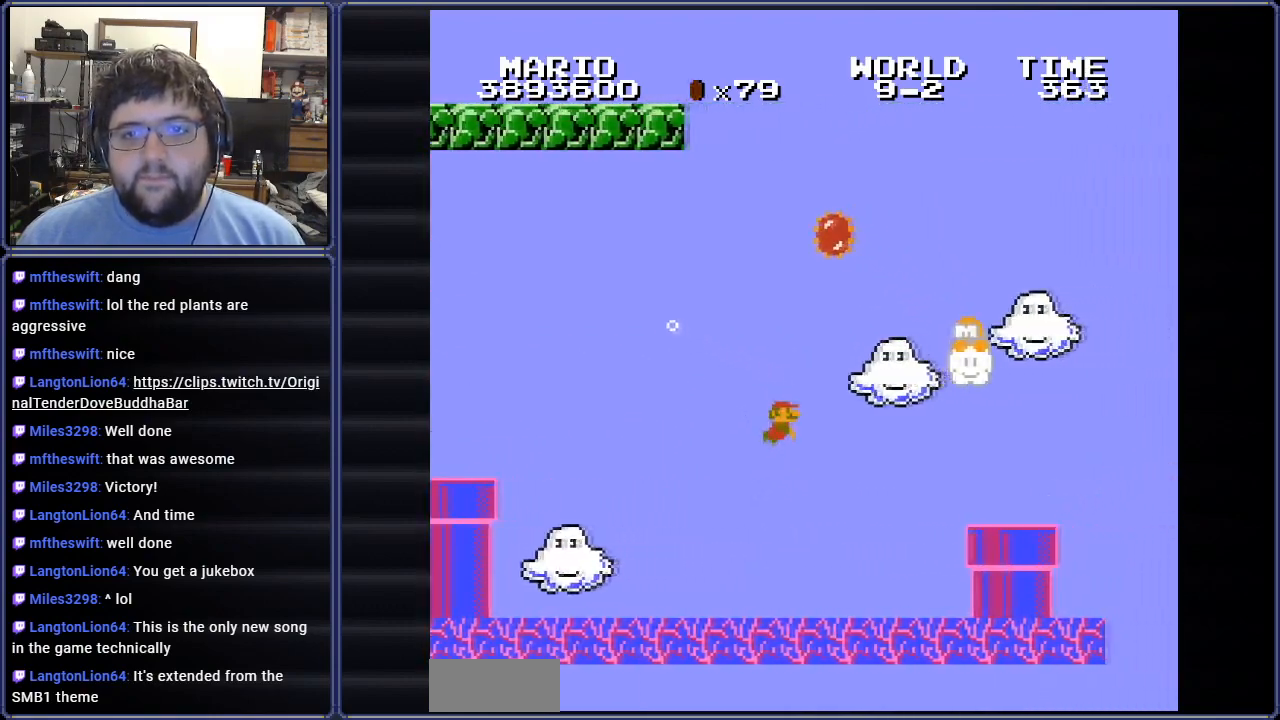
{"buttons": ["DPAD_RIGHT"], "events": [[300, "A", "down"], [450, "A", "up"]]}
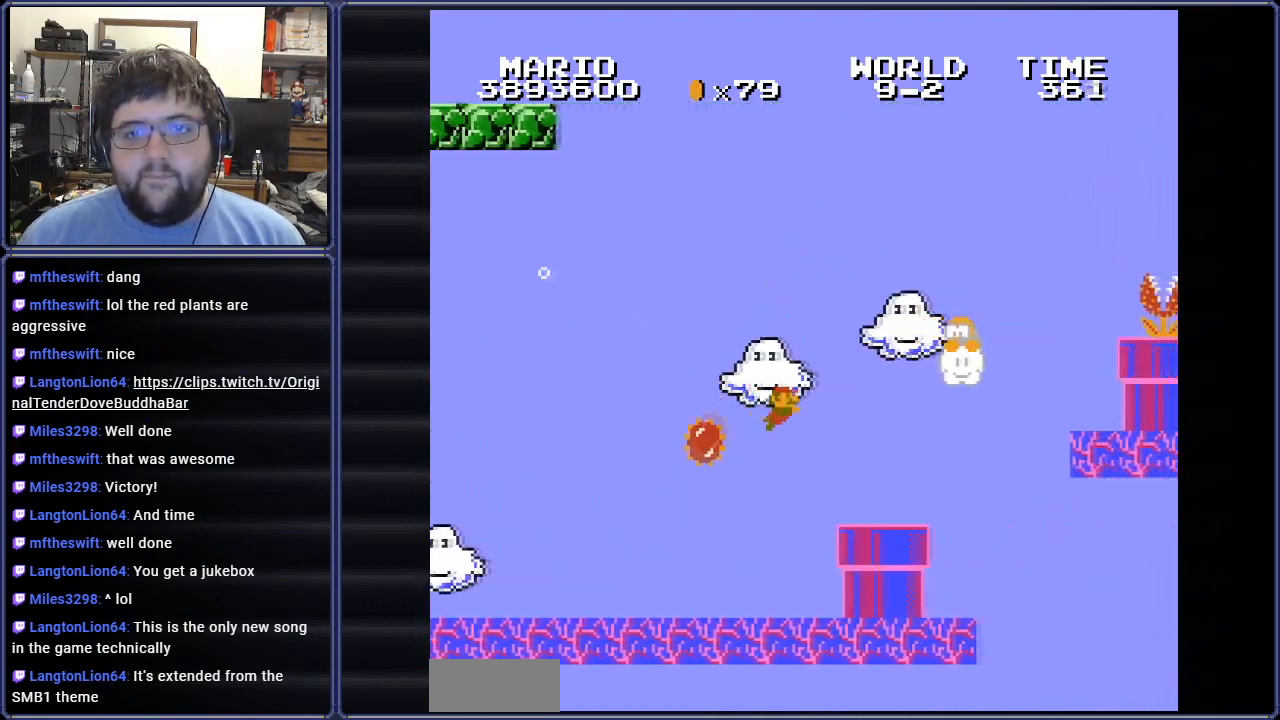
{"buttons": ["DPAD_RIGHT"], "events": [[17, "A", "down"], [117, "A", "up"], [200, "A", "down"], [250, "DPAD_UP", "down"], [267, "DPAD_RIGHT", "up"], [301, "A", "up"], [317, "DPAD_RIGHT", "down"], [317, "DPAD_UP", "up"], [367, "A", "down"], [484, "A", "up"]]}
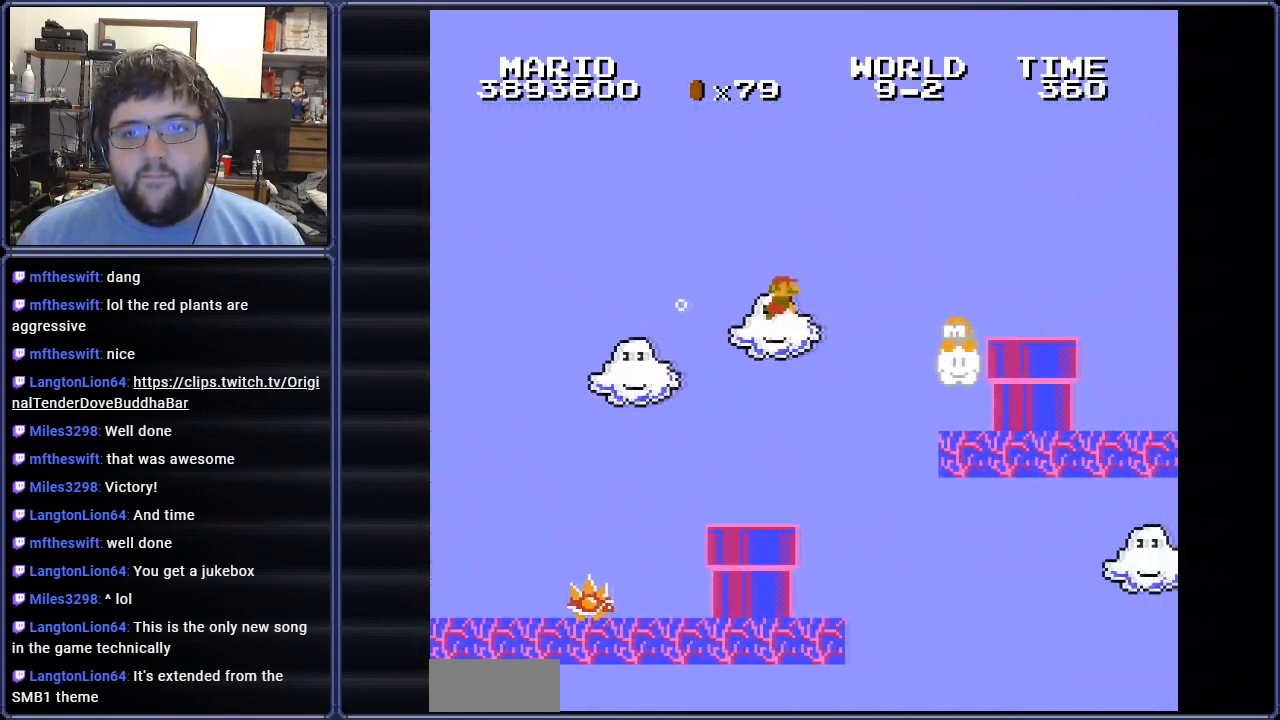
{"buttons": ["DPAD_RIGHT"], "events": [[50, "A", "down"], [150, "A", "up"], [217, "A", "down"], [333, "A", "up"]]}
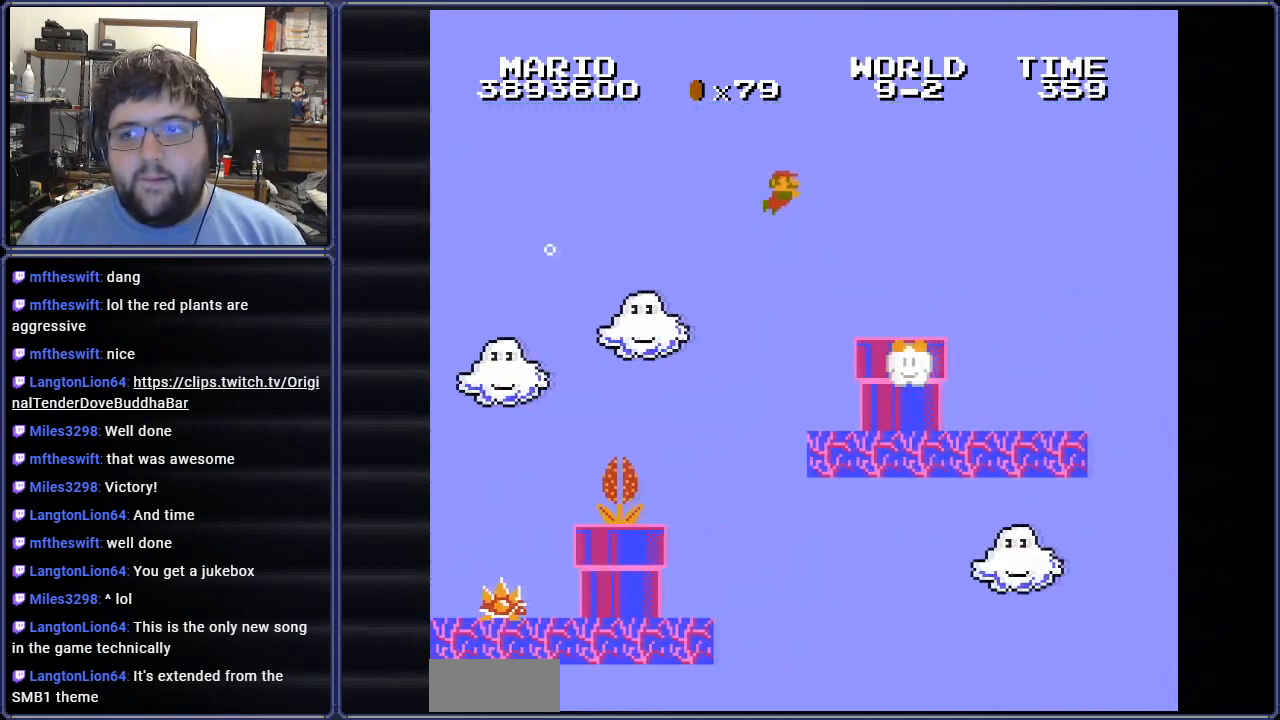
{"buttons": ["DPAD_RIGHT"], "events": []}
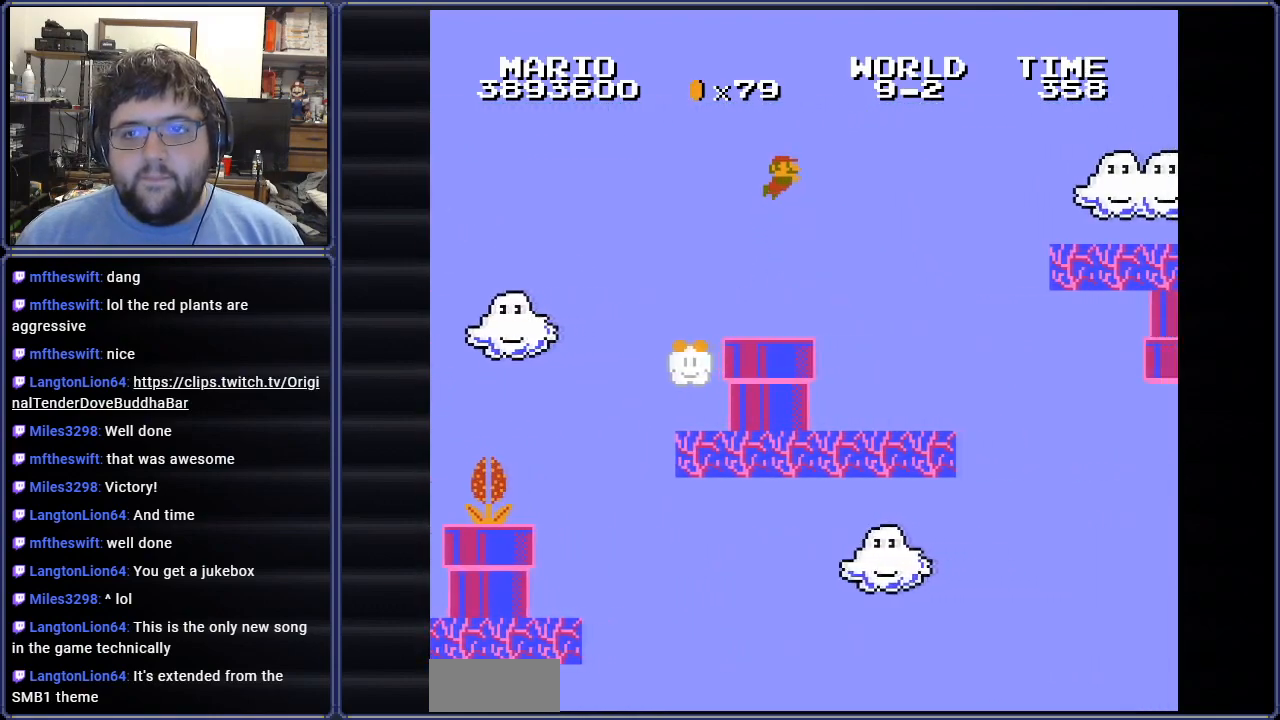
{"buttons": ["DPAD_RIGHT"], "events": [[16, "A", "down"], [200, "A", "up"]]}
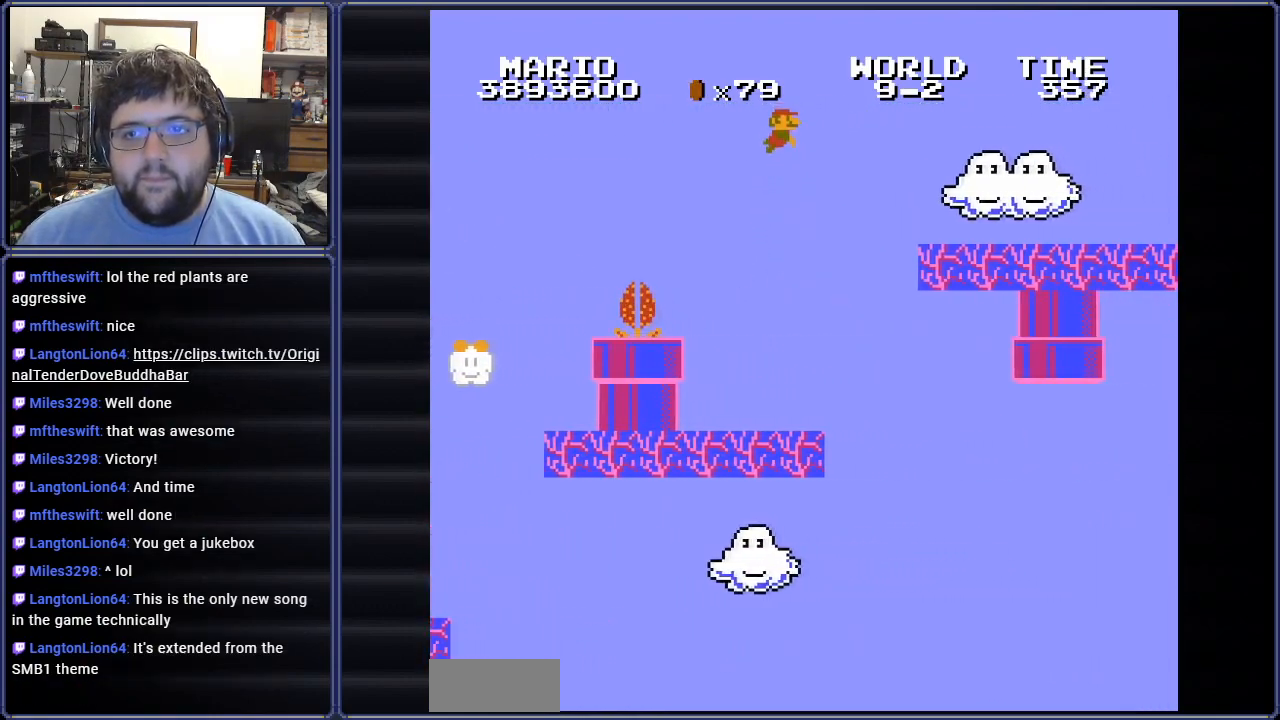
{"buttons": ["DPAD_RIGHT"], "events": [[134, "A", "down"], [301, "A", "up"]]}
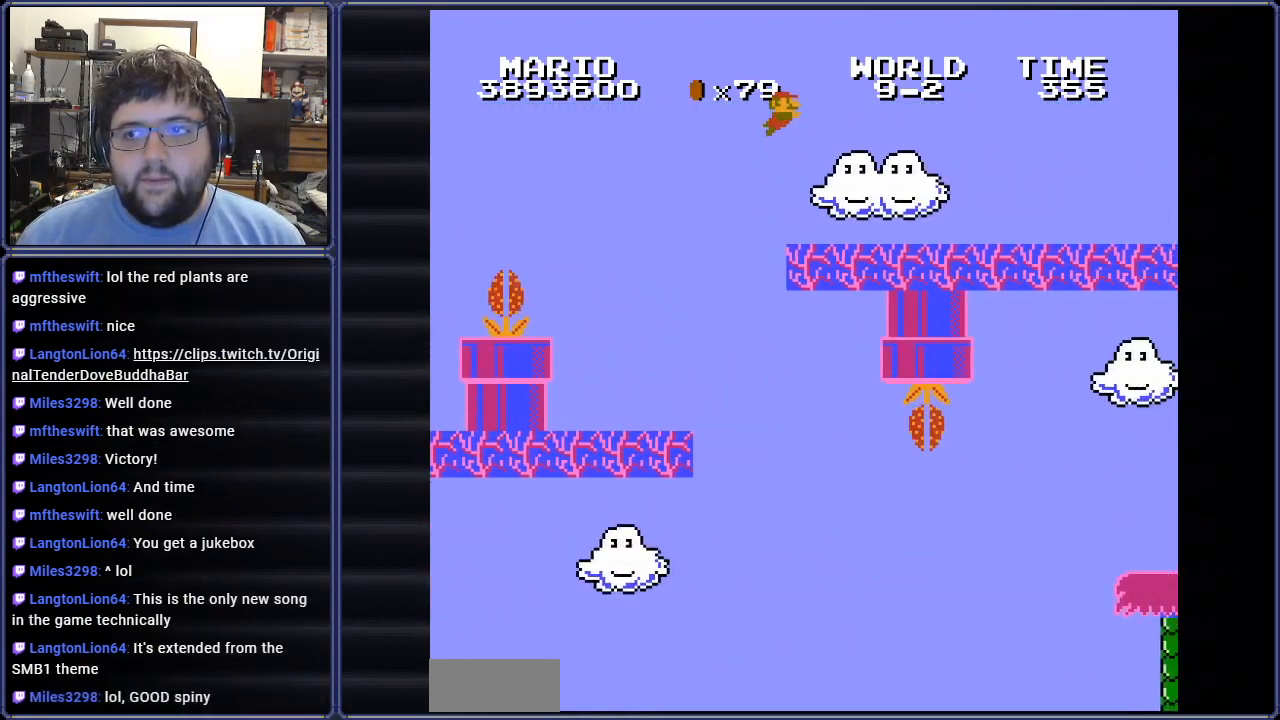
{"buttons": ["DPAD_RIGHT"], "events": [[300, "A", "down"], [450, "A", "up"]]}
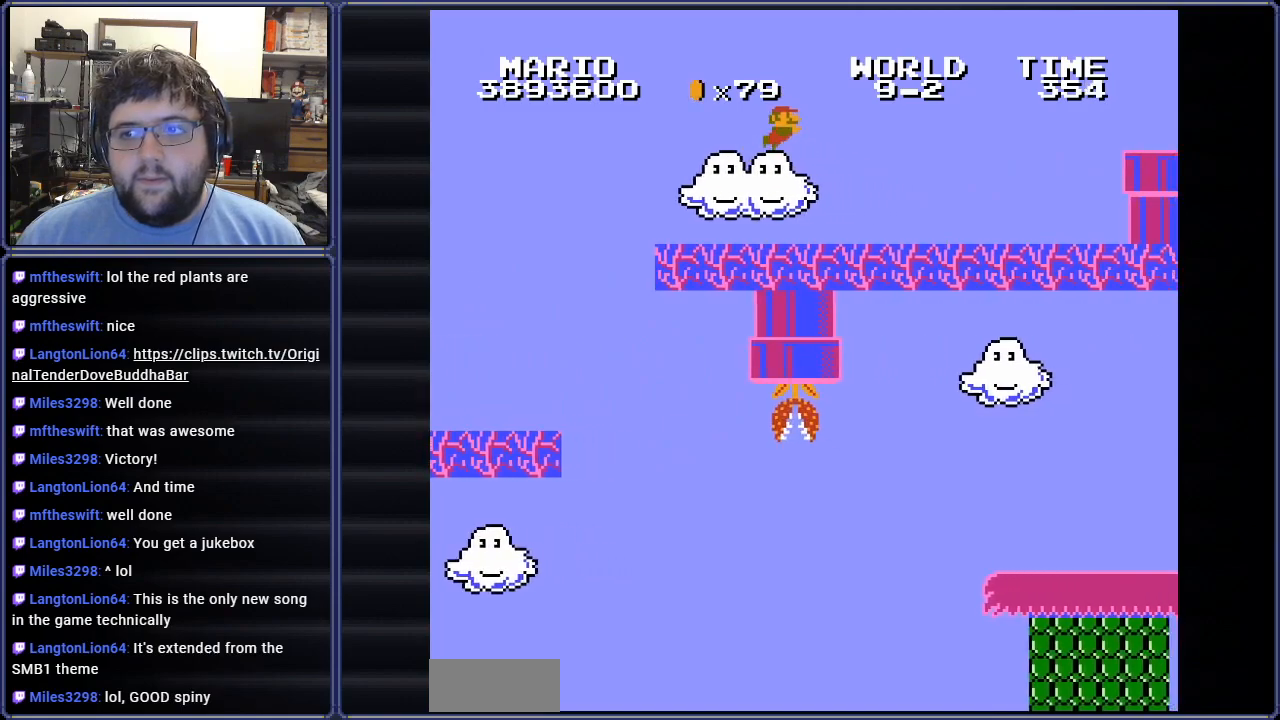
{"buttons": ["A", "DPAD_RIGHT"], "events": [[434, "A", "down"]]}
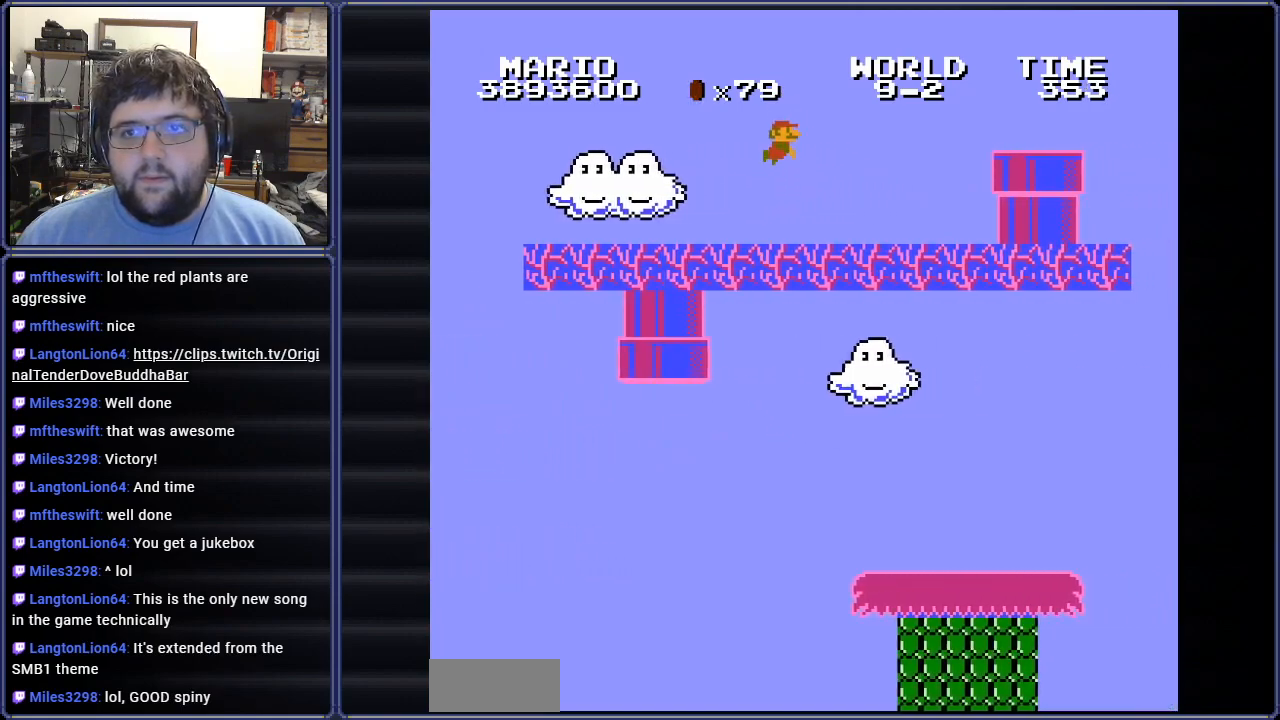
{"buttons": ["A", "DPAD_RIGHT"], "events": [[83, "A", "up"], [250, "A", "down"], [367, "A", "up"], [484, "A", "down"]]}
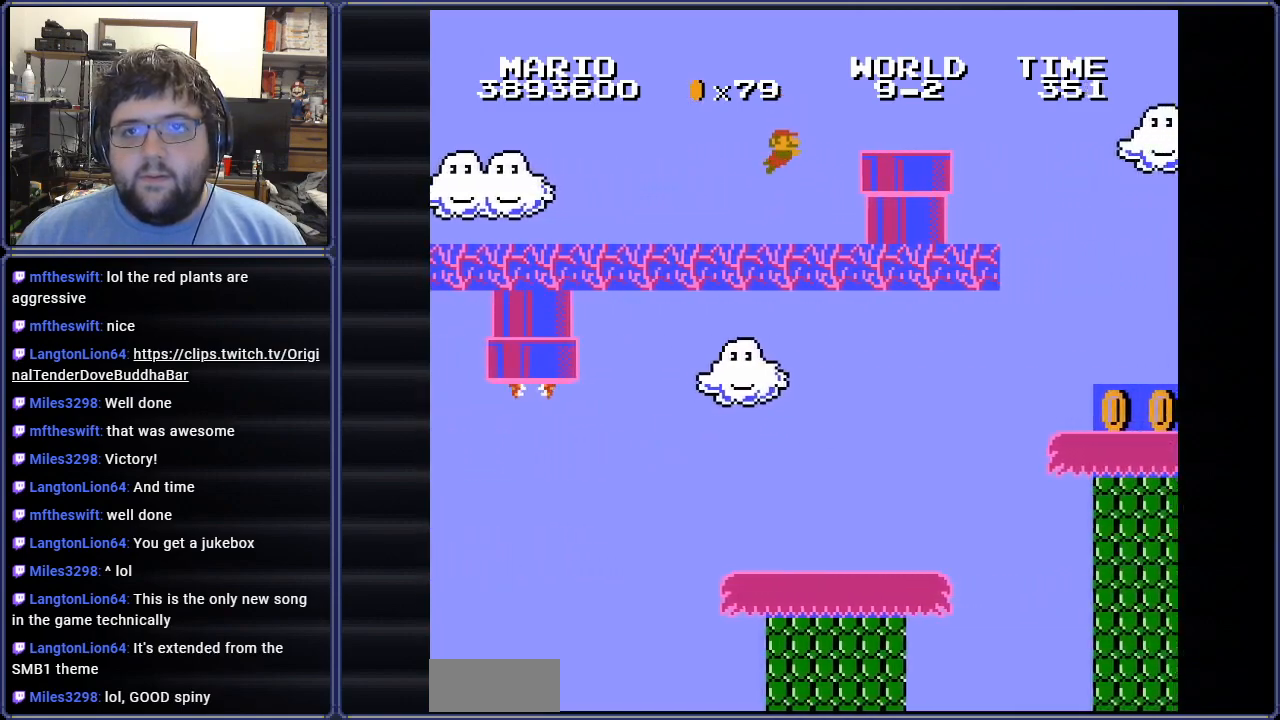
{"buttons": ["DPAD_RIGHT"], "events": [[84, "A", "up"], [167, "A", "down"], [267, "A", "up"], [351, "A", "down"], [467, "A", "up"]]}
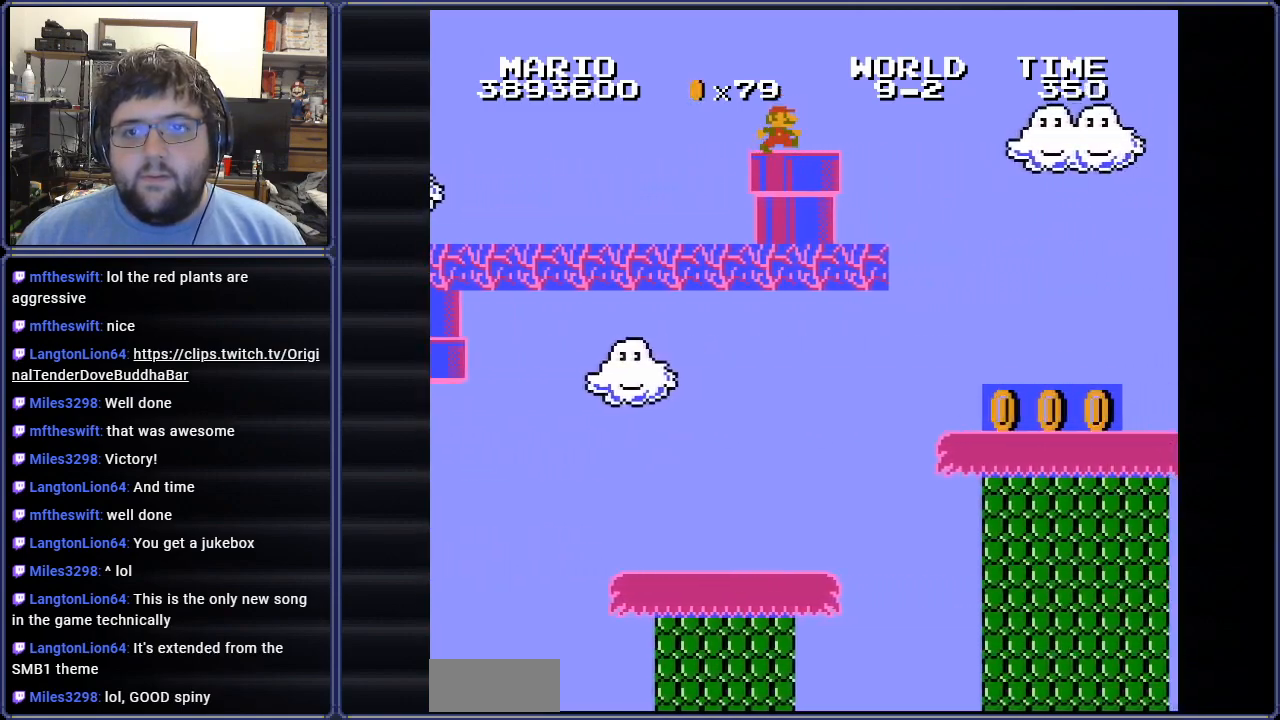
{"buttons": ["DPAD_RIGHT"], "events": []}
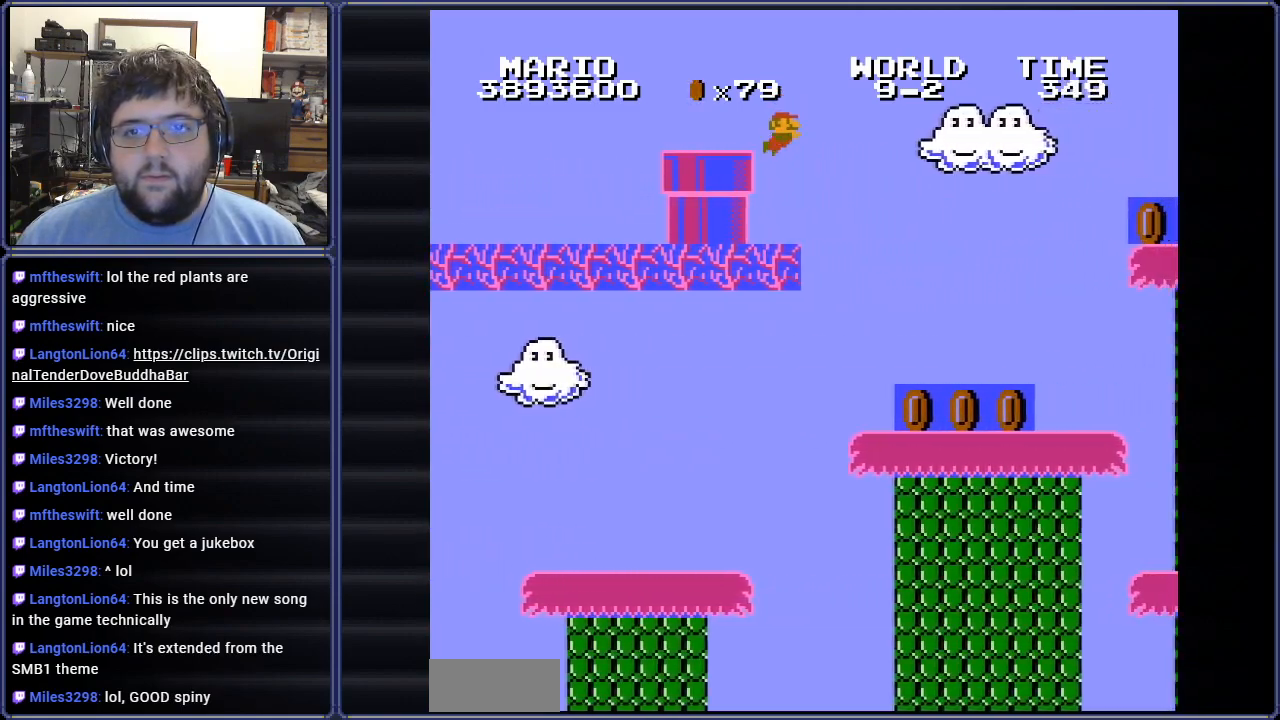
{"buttons": ["DPAD_LEFT"], "events": [[150, "DPAD_RIGHT", "up"], [351, "DPAD_LEFT", "down"]]}
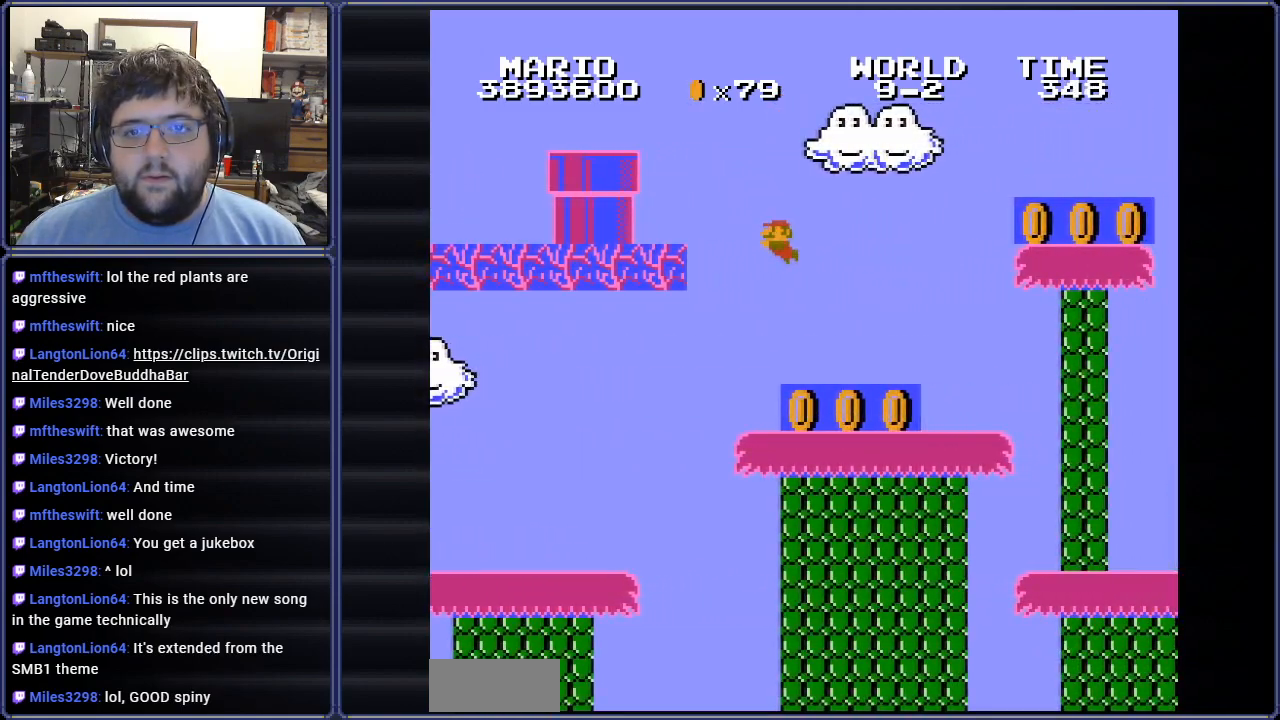
{"buttons": ["B", "DPAD_RIGHT"], "events": [[50, "DPAD_LEFT", "up"], [217, "DPAD_RIGHT", "down"], [450, "B", "down"]]}
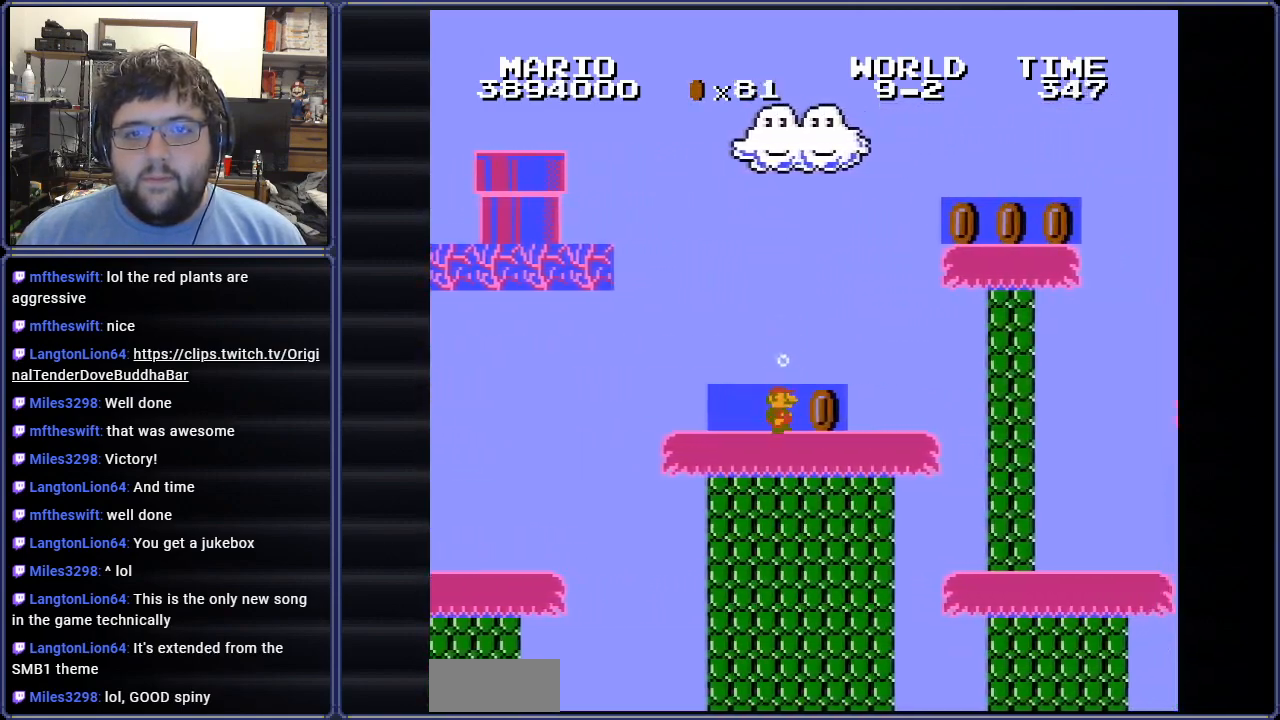
{"buttons": ["A", "B", "DPAD_RIGHT"], "events": [[217, "DPAD_LEFT", "down"], [217, "DPAD_RIGHT", "up"], [250, "A", "down"], [401, "A", "up"], [417, "DPAD_LEFT", "up"], [451, "DPAD_RIGHT", "down"], [467, "A", "down"]]}
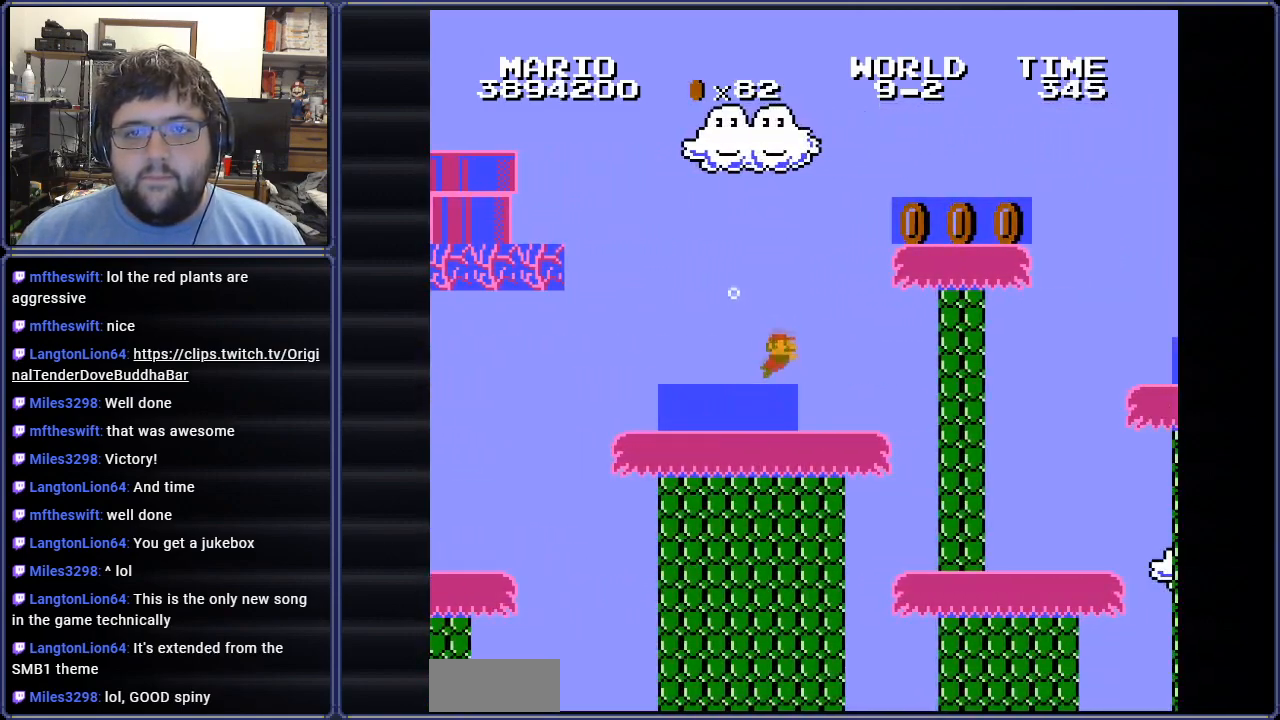
{"buttons": ["B", "DPAD_RIGHT"], "events": [[83, "A", "up"], [167, "A", "down"], [267, "A", "up"], [350, "A", "down"], [433, "A", "up"]]}
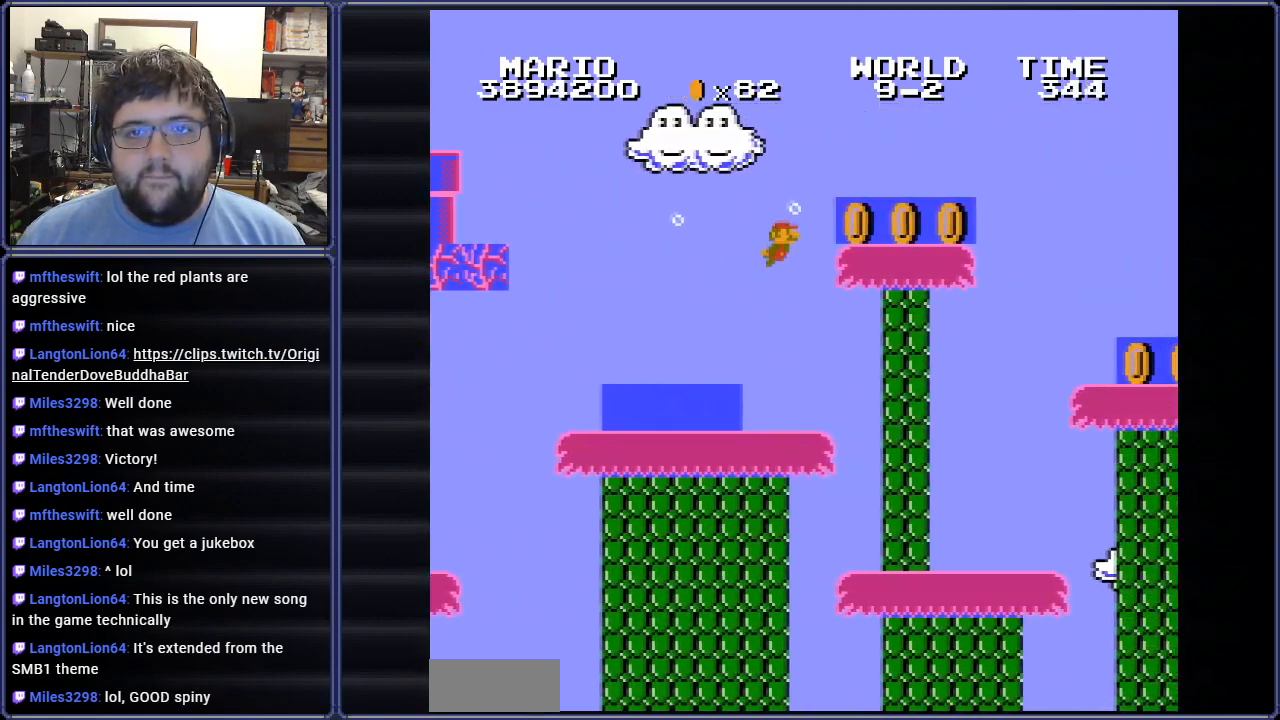
{"buttons": ["B", "DPAD_RIGHT"], "events": []}
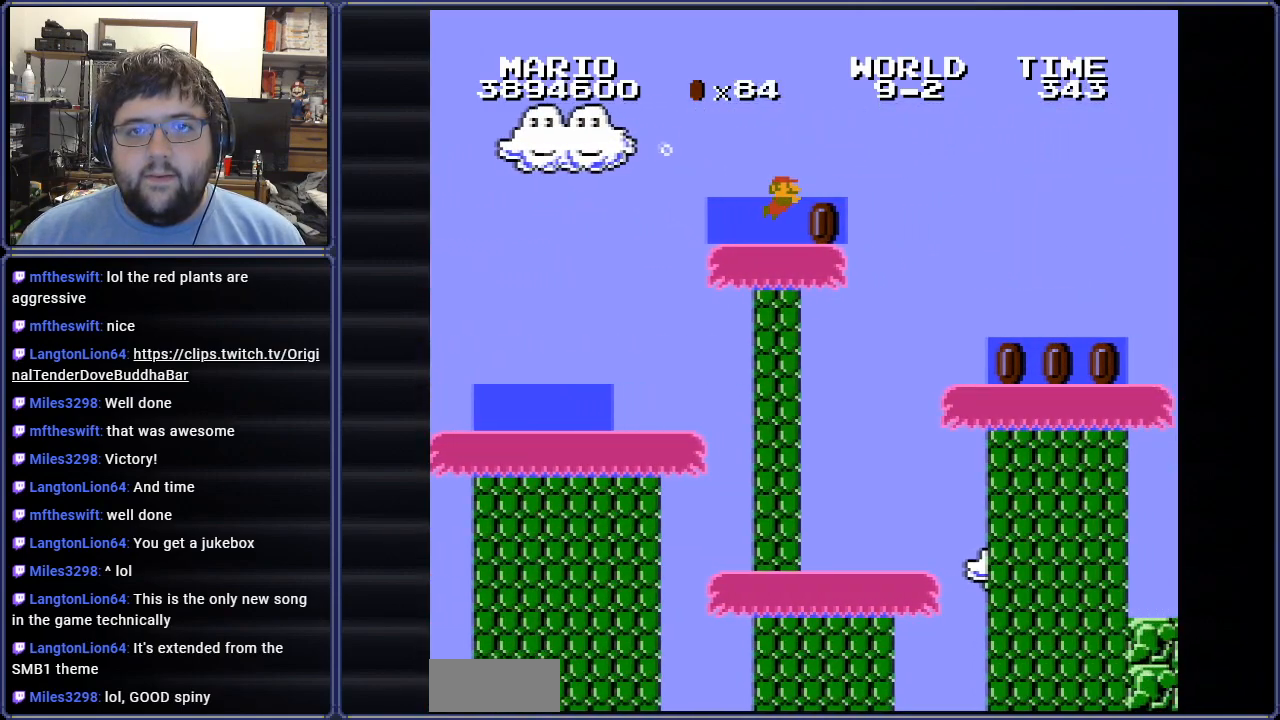
{"buttons": ["B", "DPAD_RIGHT"], "events": []}
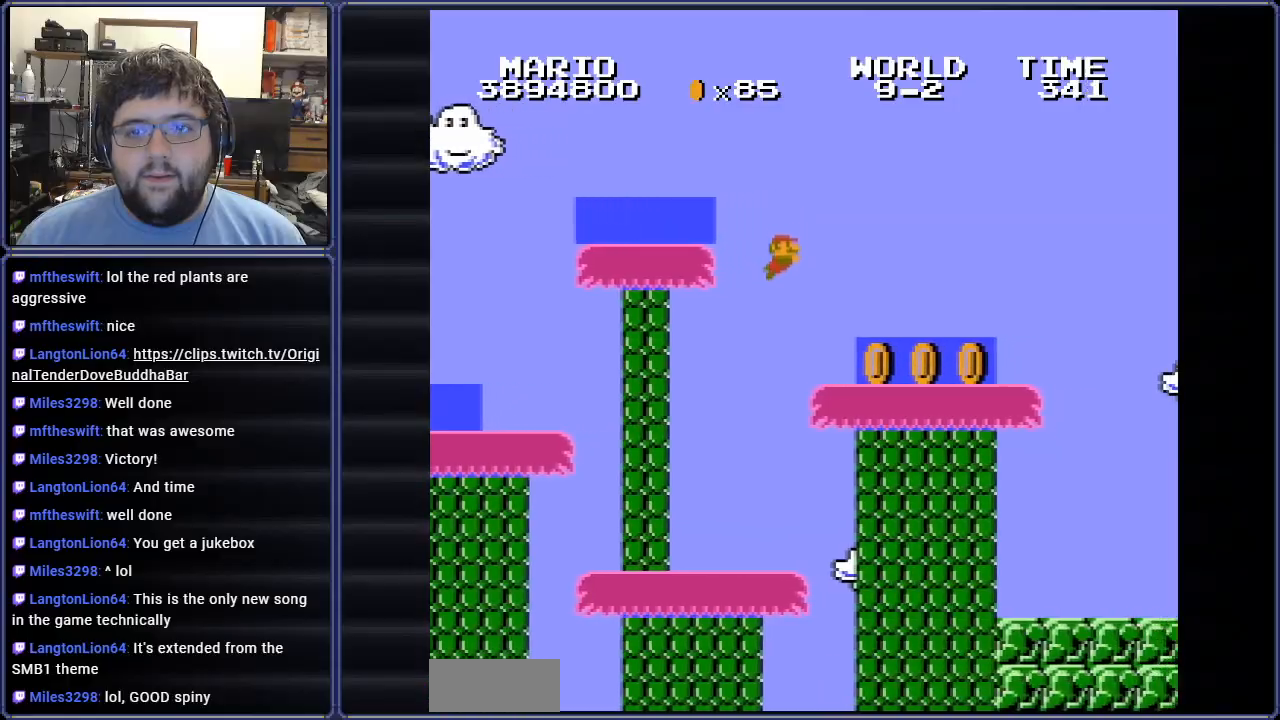
{"buttons": ["B", "DPAD_RIGHT"], "events": []}
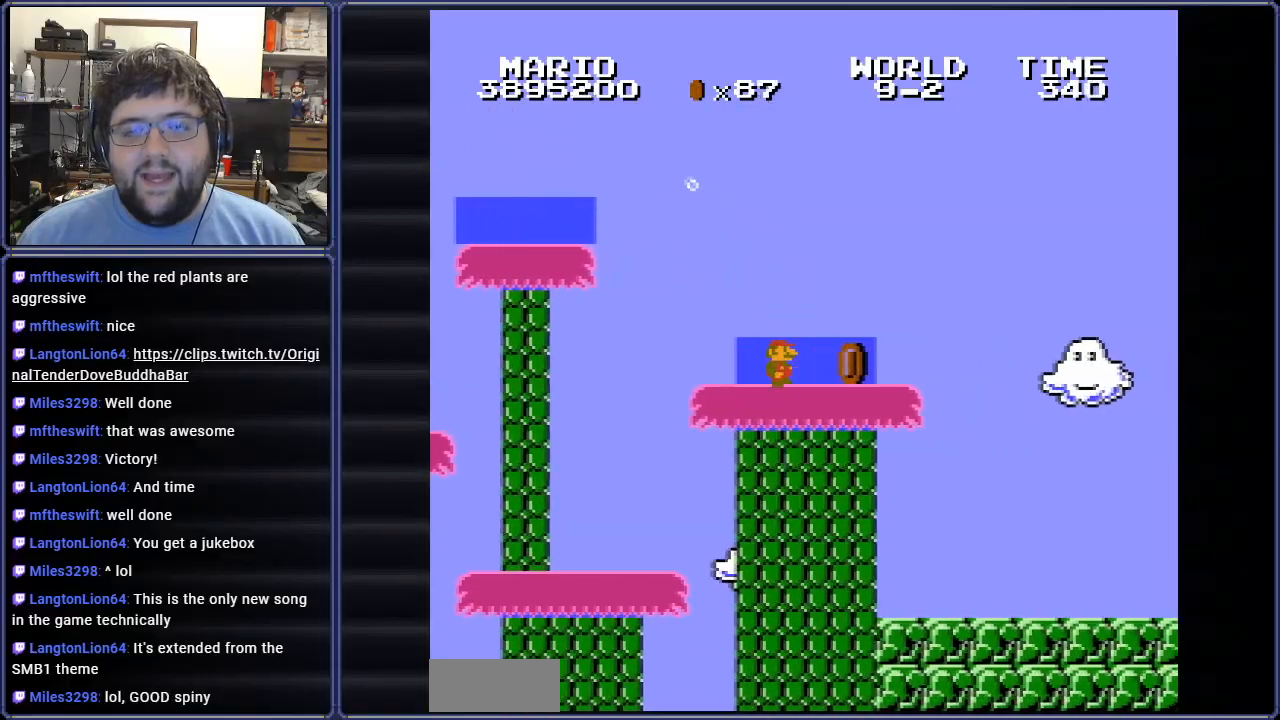
{"buttons": ["A", "B", "DPAD_RIGHT"], "events": [[400, "A", "down"]]}
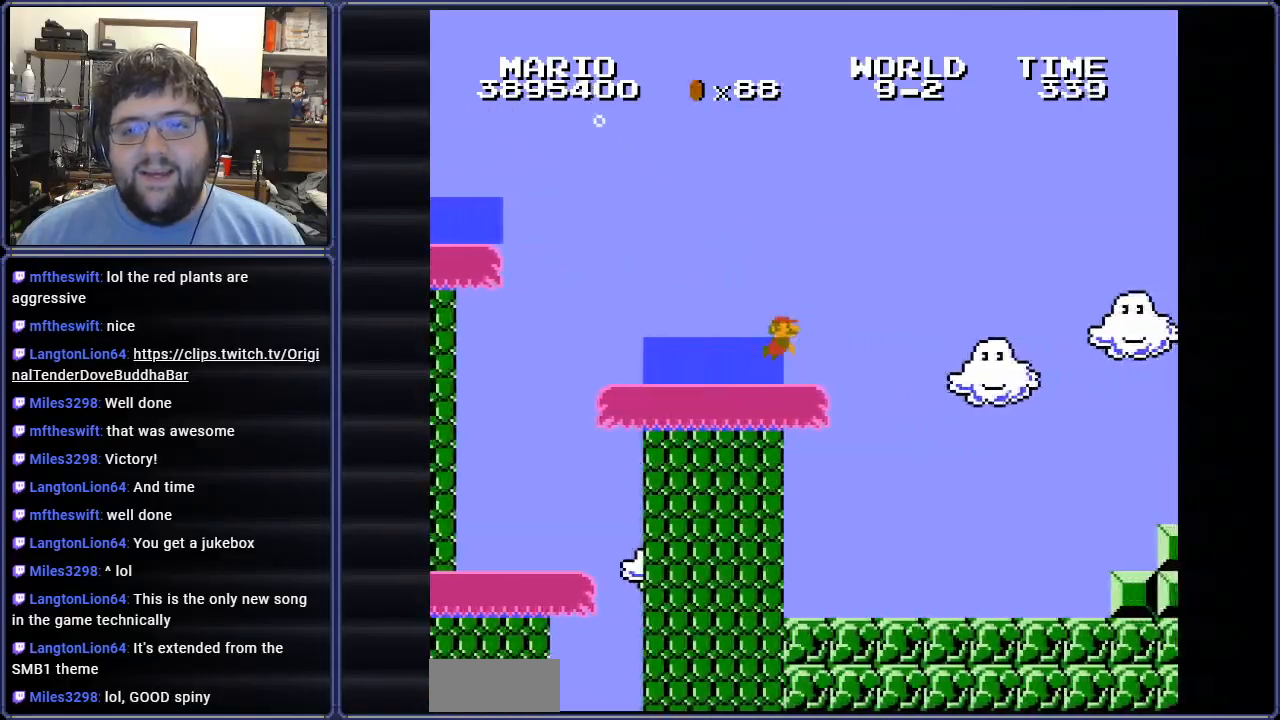
{"buttons": ["B", "DPAD_RIGHT"], "events": [[50, "A", "up"]]}
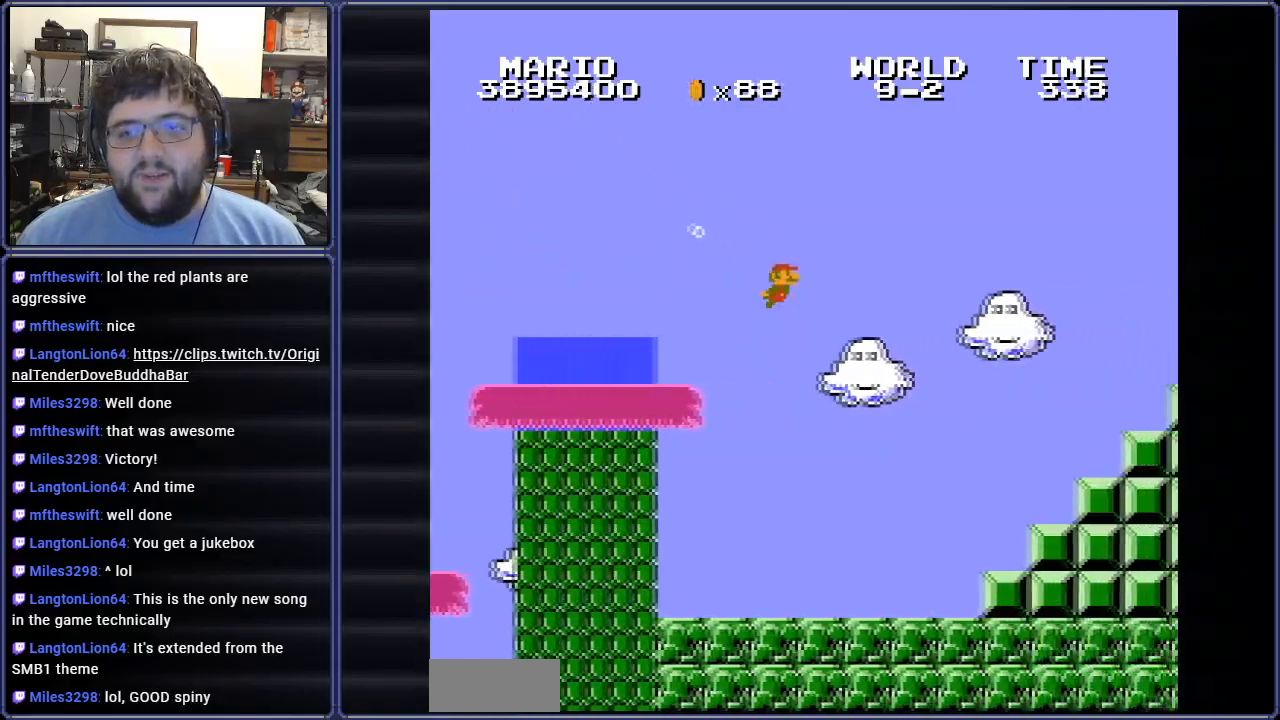
{"buttons": ["B", "DPAD_RIGHT"], "events": [[350, "A", "down"], [501, "A", "up"]]}
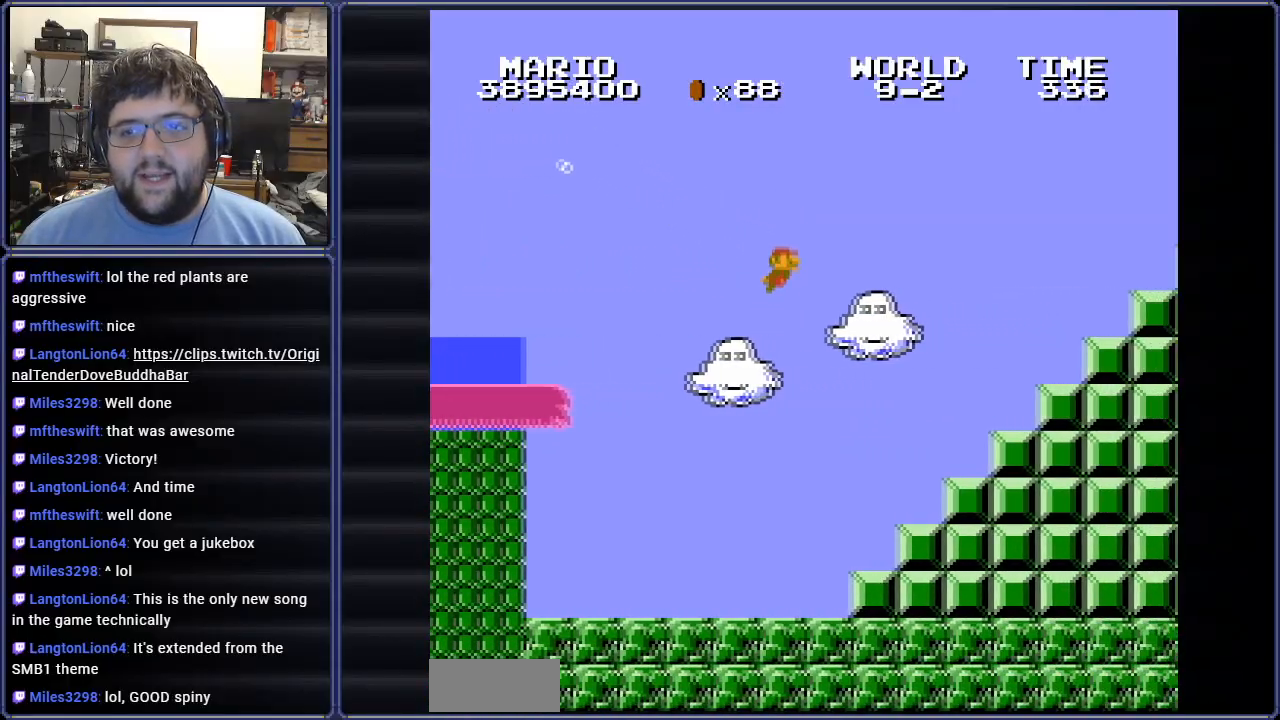
{"buttons": ["A", "B", "DPAD_RIGHT"], "events": [[350, "A", "down"]]}
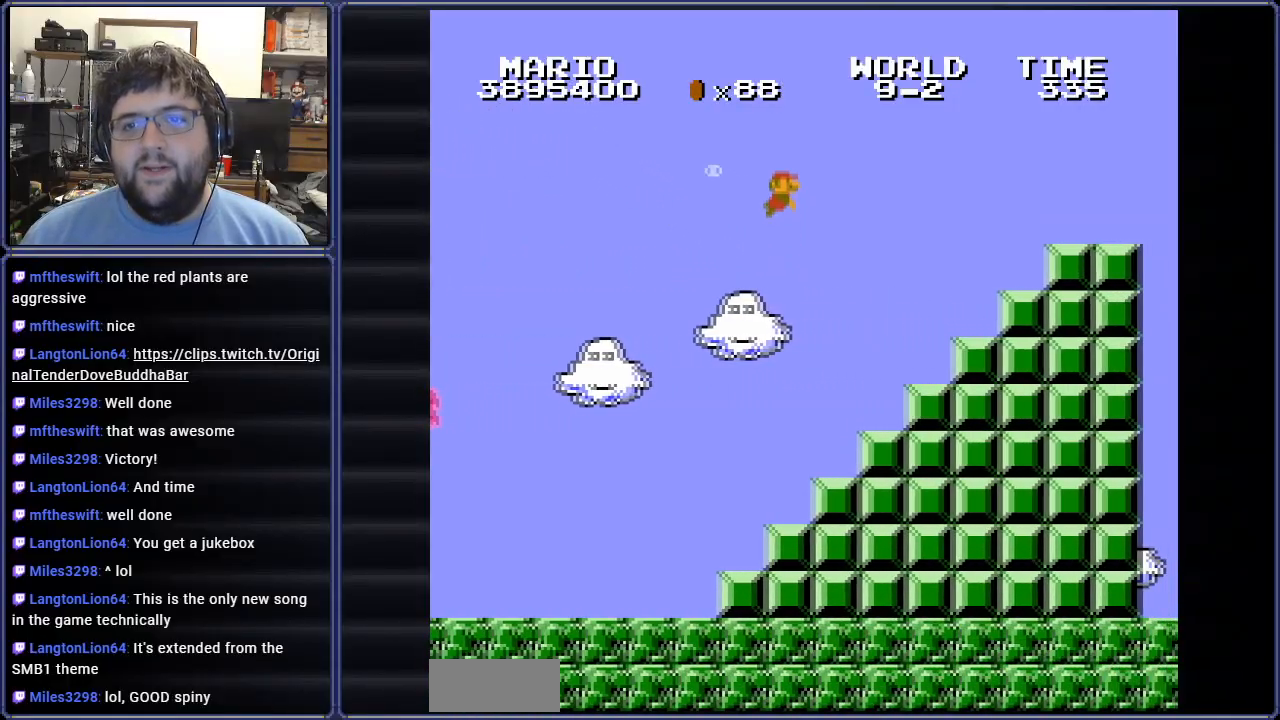
{"buttons": ["B", "DPAD_RIGHT"], "events": [[17, "A", "up"]]}
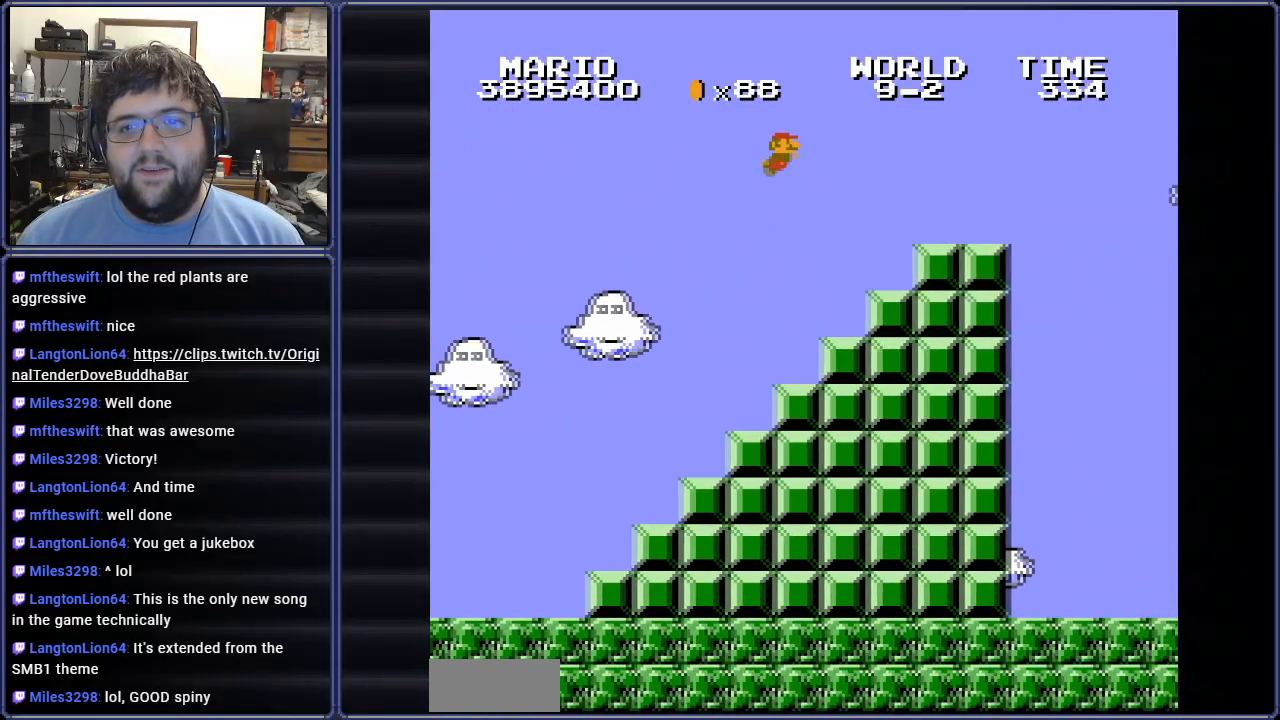
{"buttons": ["A", "B", "DPAD_RIGHT"], "events": [[383, "A", "down"]]}
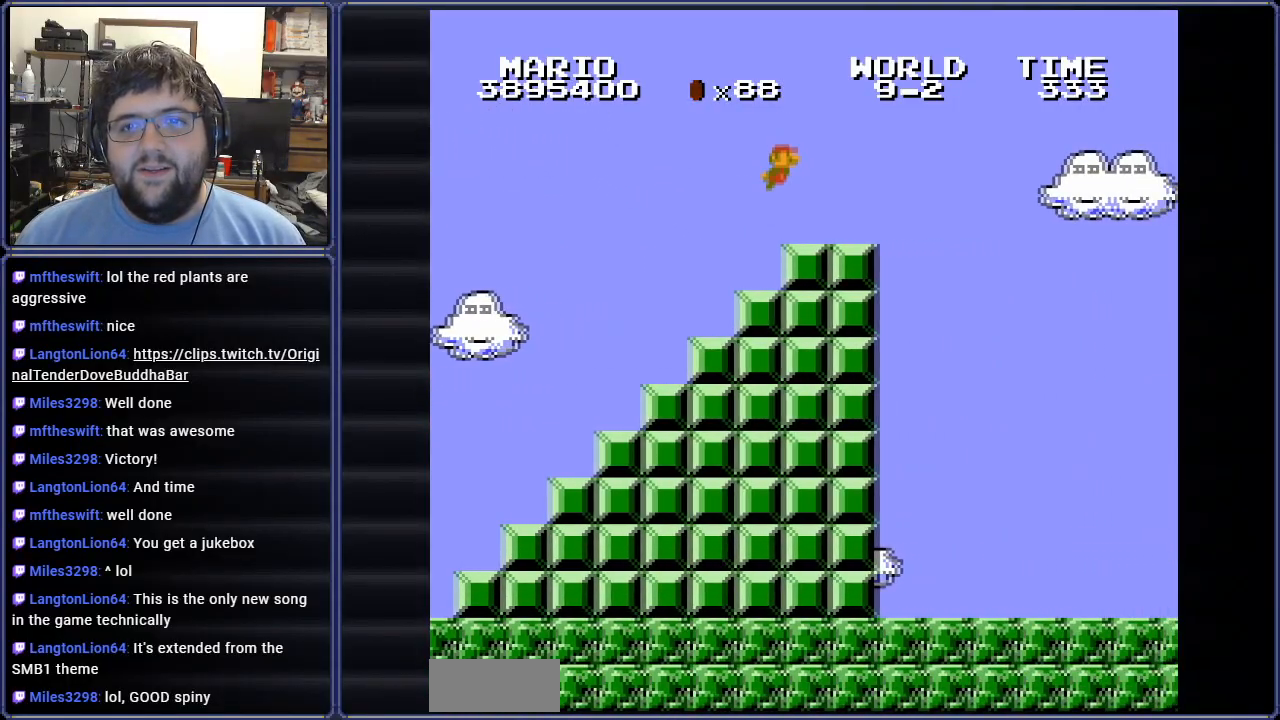
{"buttons": ["B", "DPAD_RIGHT"], "events": [[50, "A", "up"]]}
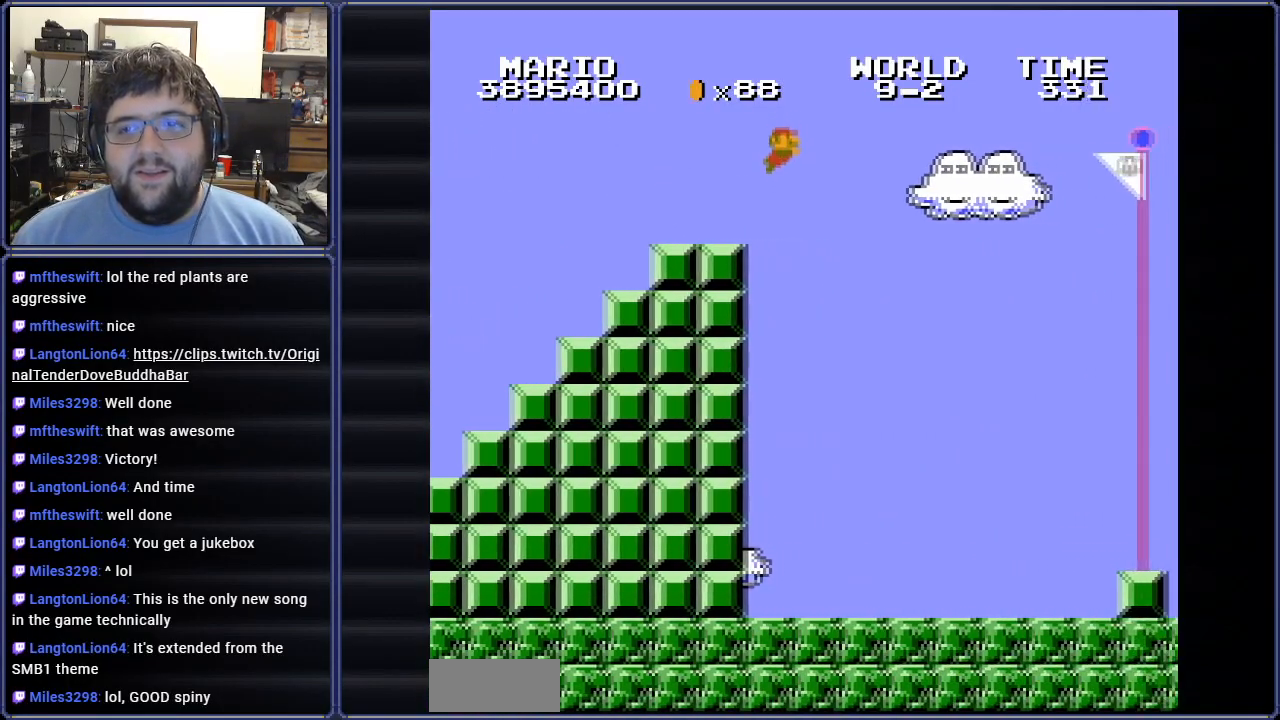
{"buttons": ["B", "DPAD_RIGHT"], "events": [[116, "A", "down"], [283, "A", "up"]]}
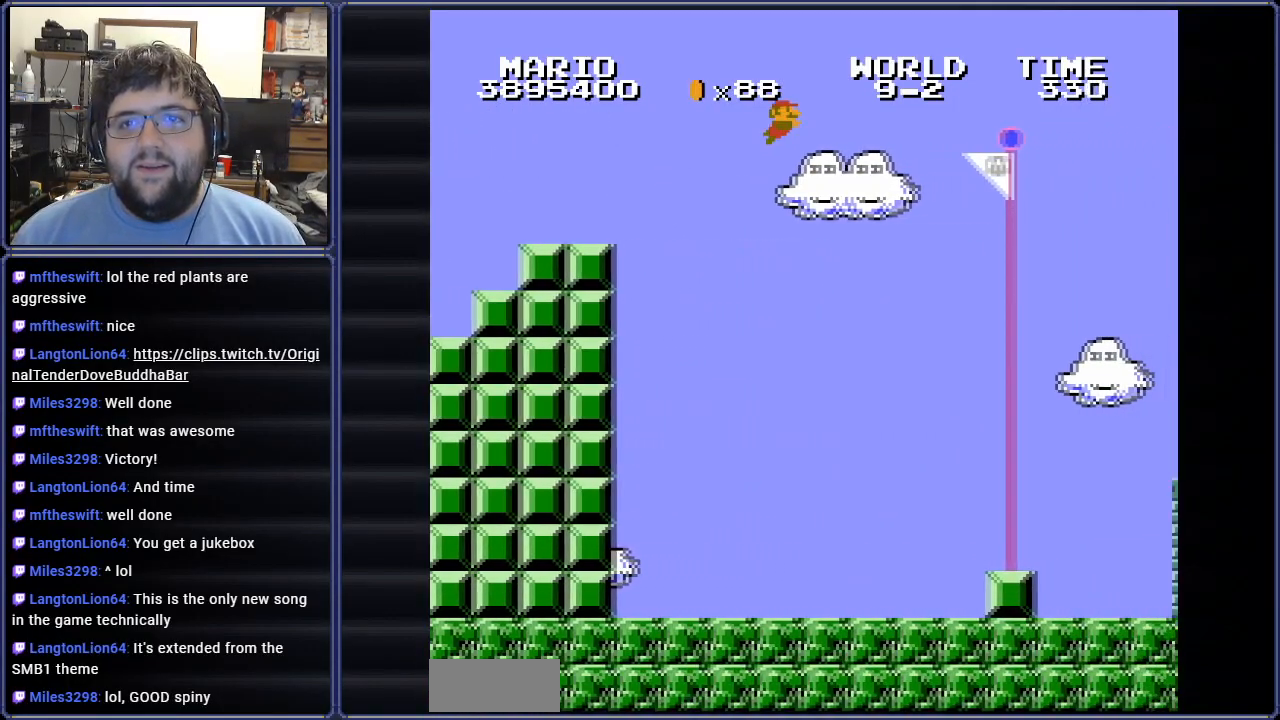
{"buttons": ["B", "DPAD_RIGHT"], "events": [[317, "A", "down"], [467, "A", "up"]]}
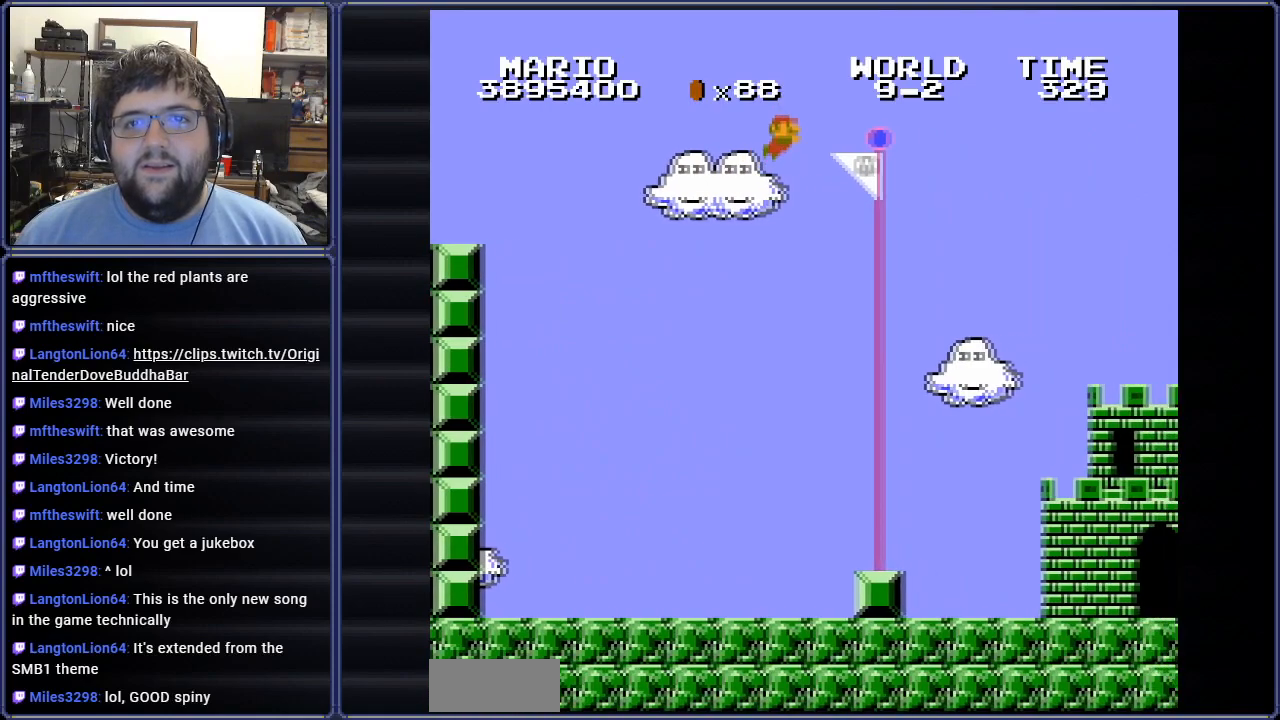
{"buttons": ["B", "DPAD_RIGHT"], "events": []}
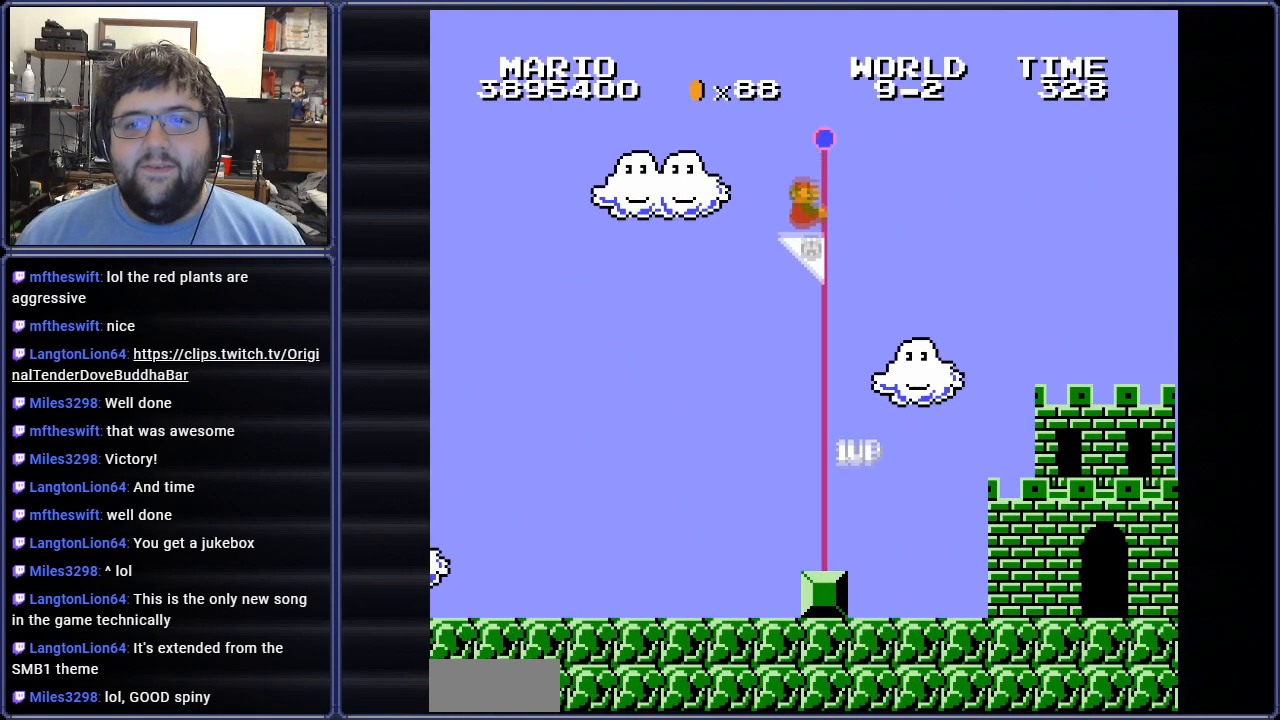
{"buttons": [], "events": [[83, "B", "up"], [100, "DPAD_RIGHT", "up"]]}